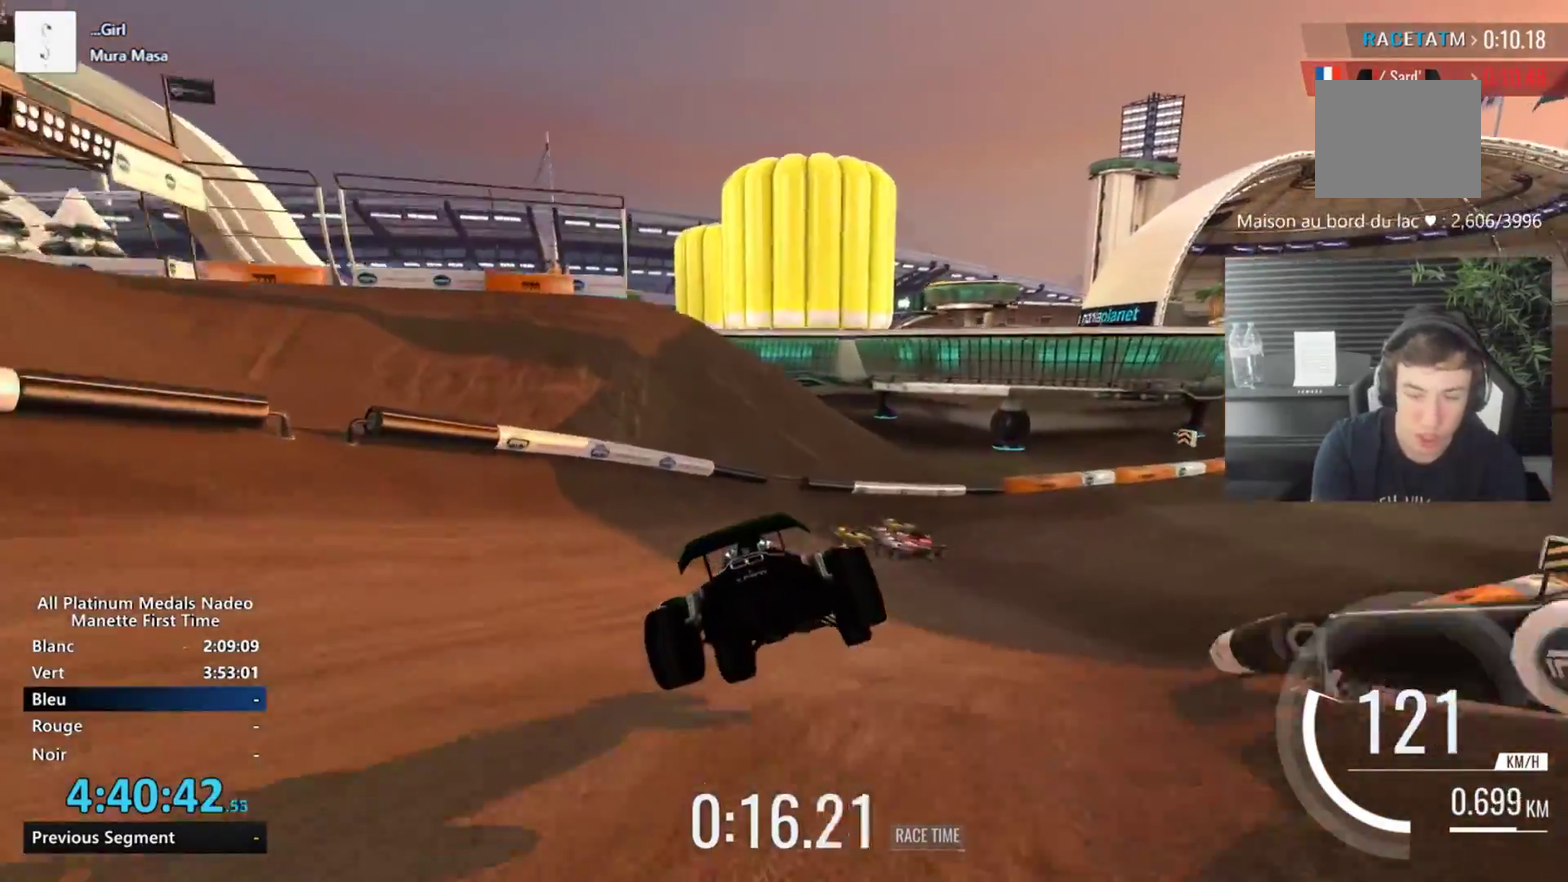
Gameplay with a controller (Xbox layout); each line is a JSON object with the inputs held at the frame after it. "events" lists button and stick changes between this image and that frame as [ms after this image, input, new state], when the widget could be followed in between. Not read: L2 R2 R3 right_stick.
{"buttons": [], "left_stick": "right", "events": [[217, "left_stick", "center"], [500, "left_stick", "right"]]}
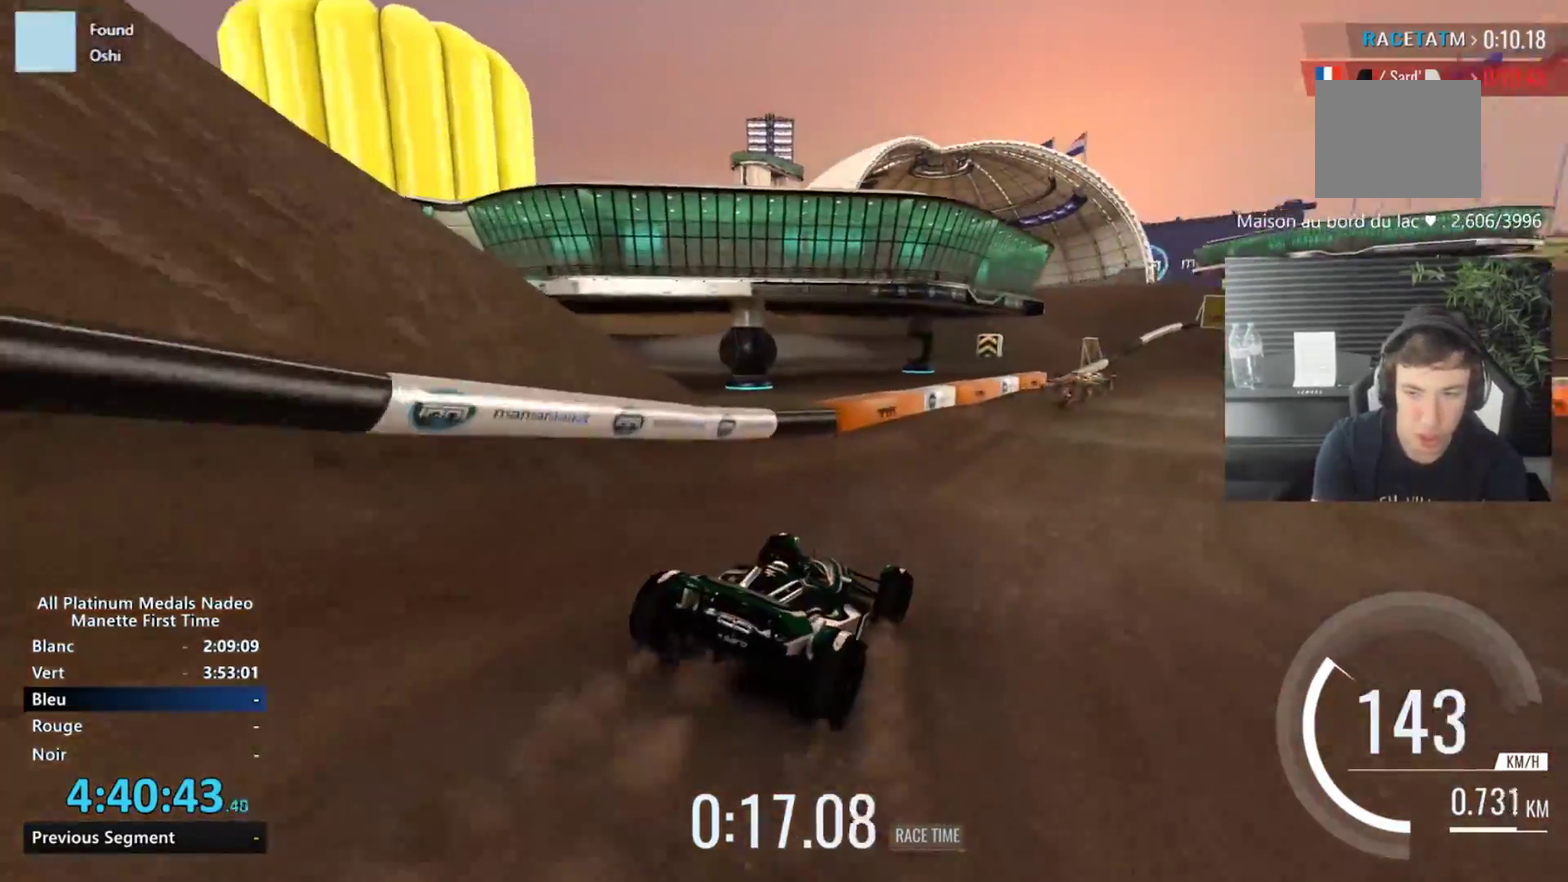
{"buttons": [], "left_stick": "center", "events": [[117, "left_stick", "center"], [301, "left_stick", "right"], [501, "left_stick", "center"]]}
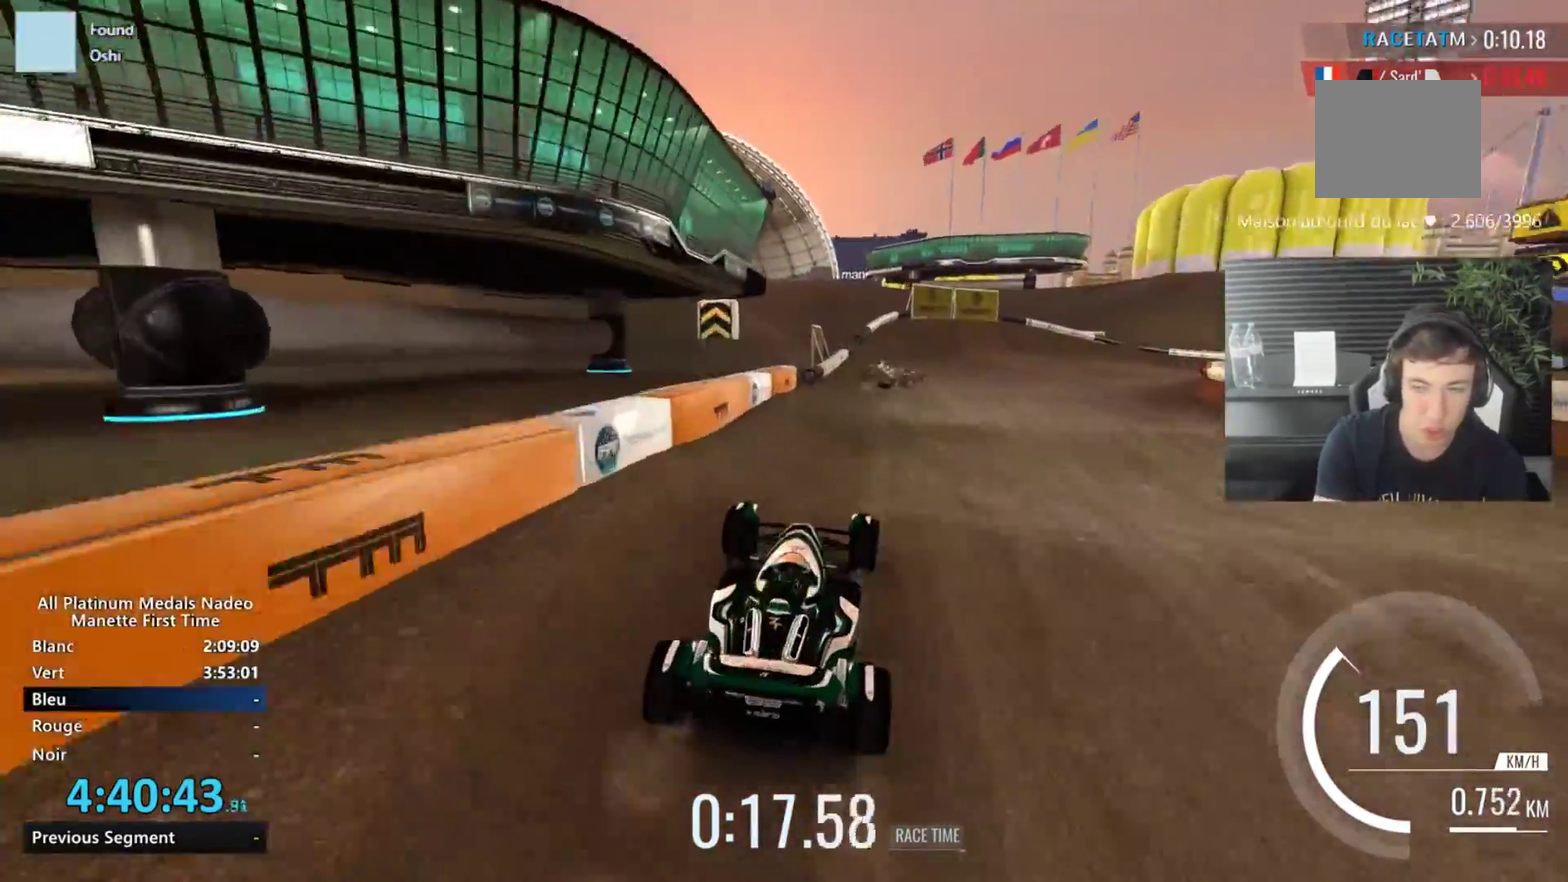
{"buttons": [], "left_stick": "right", "events": [[234, "left_stick", "right"]]}
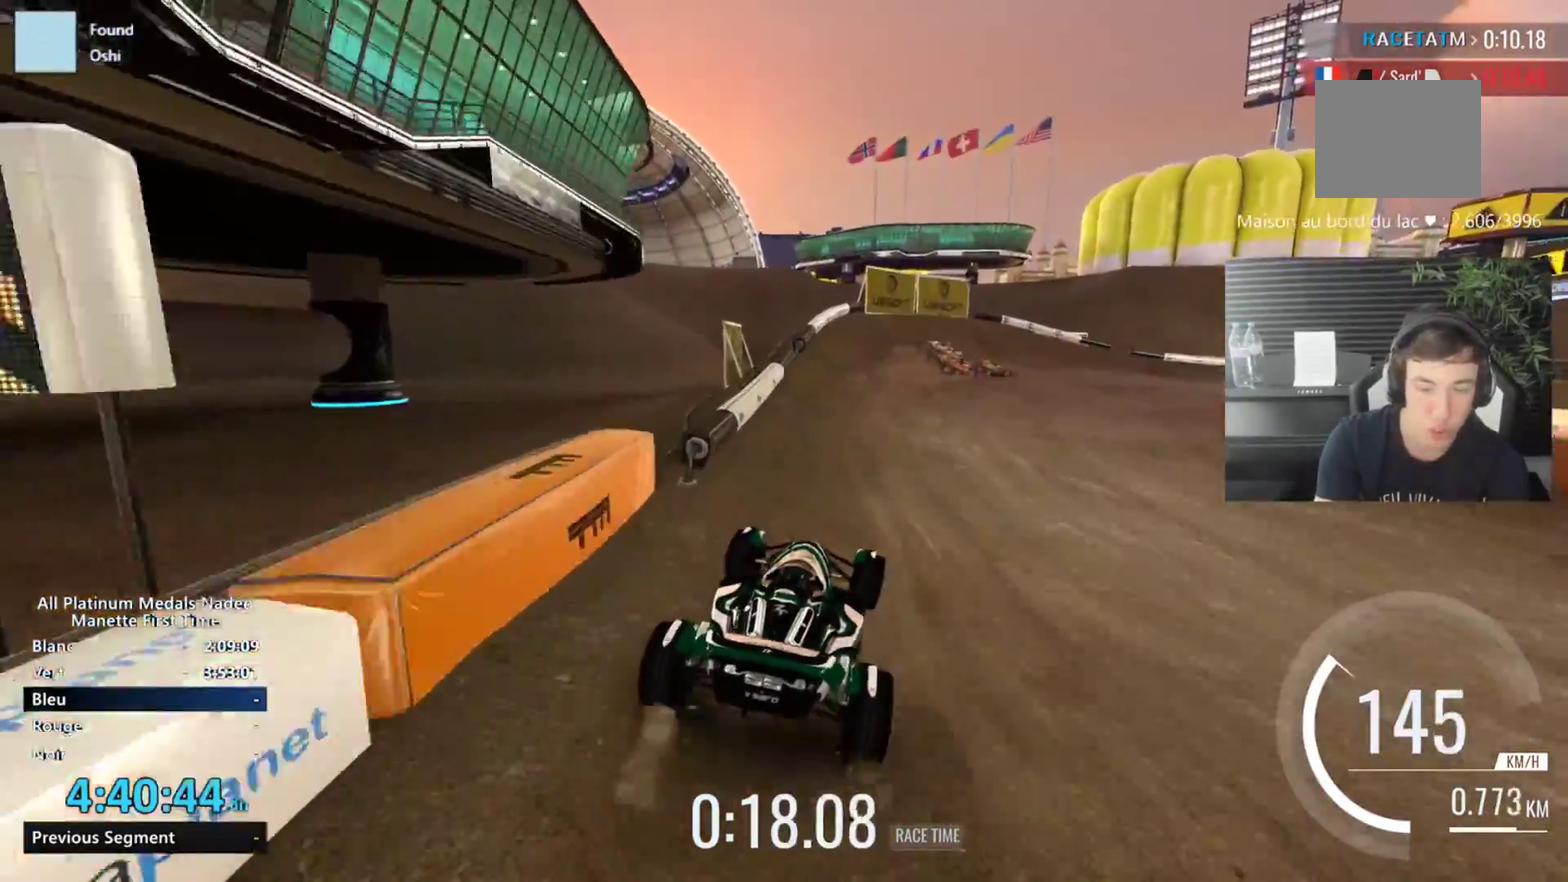
{"buttons": [], "left_stick": "center", "events": [[351, "left_stick", "center"]]}
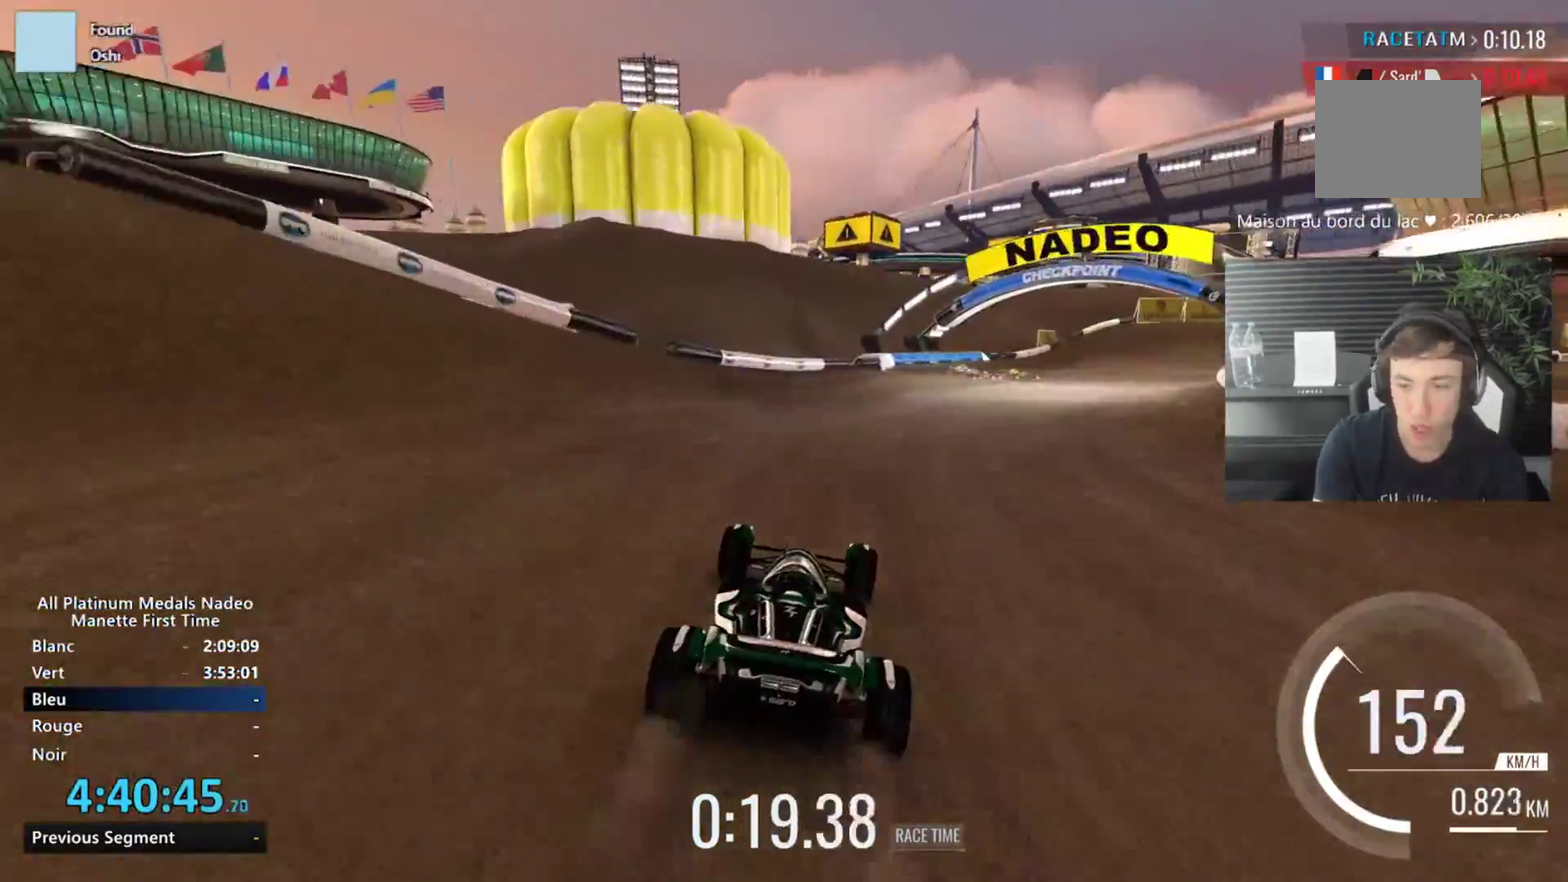
{"buttons": [], "left_stick": "right", "events": [[83, "left_stick", "right"]]}
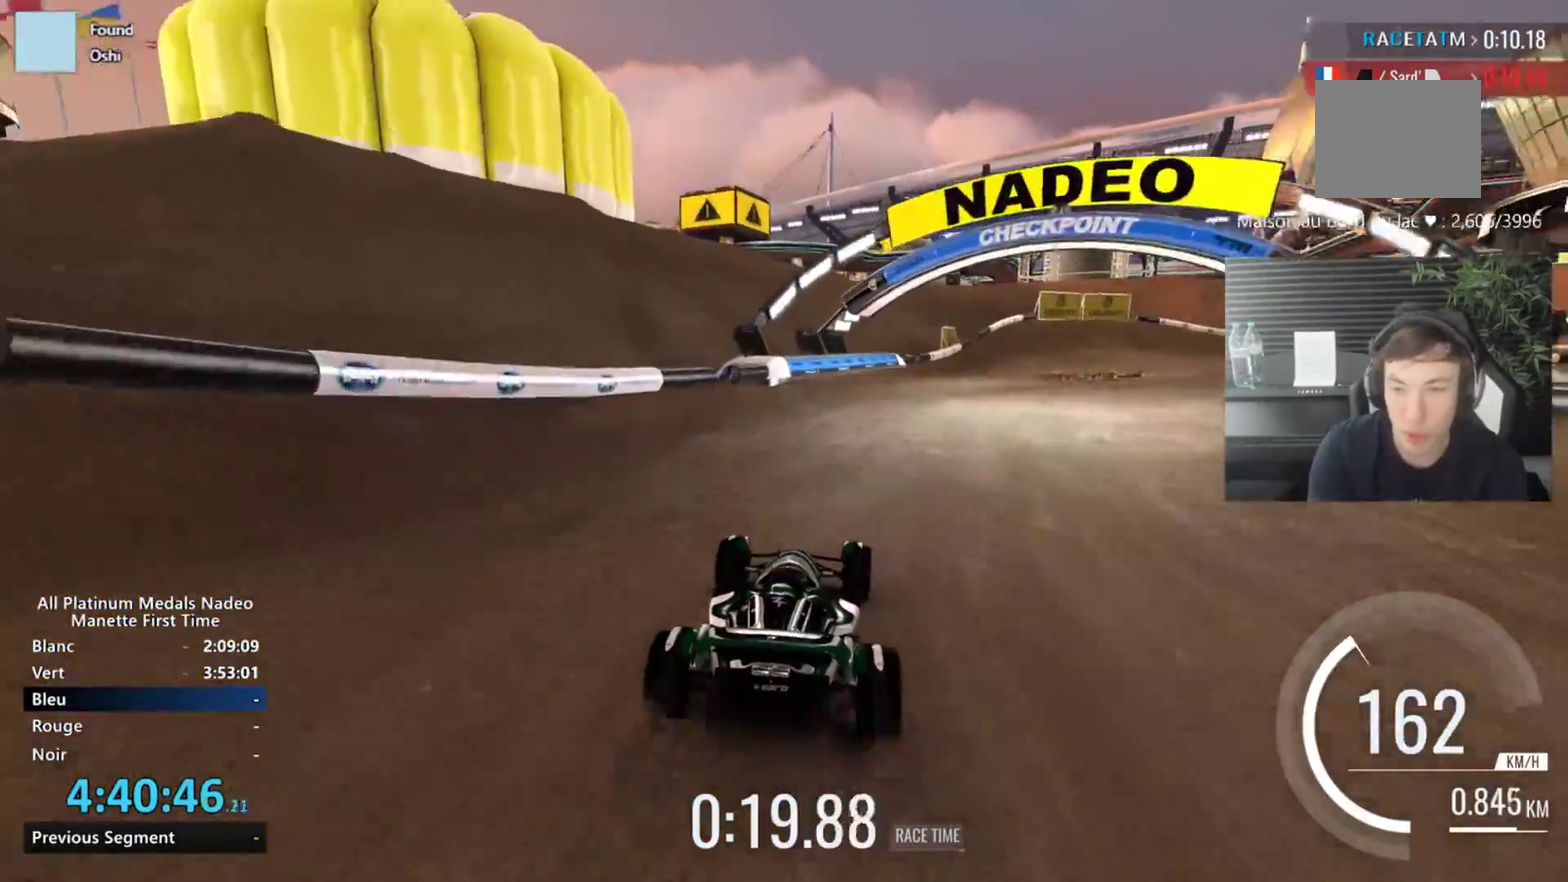
{"buttons": [], "left_stick": "right", "events": []}
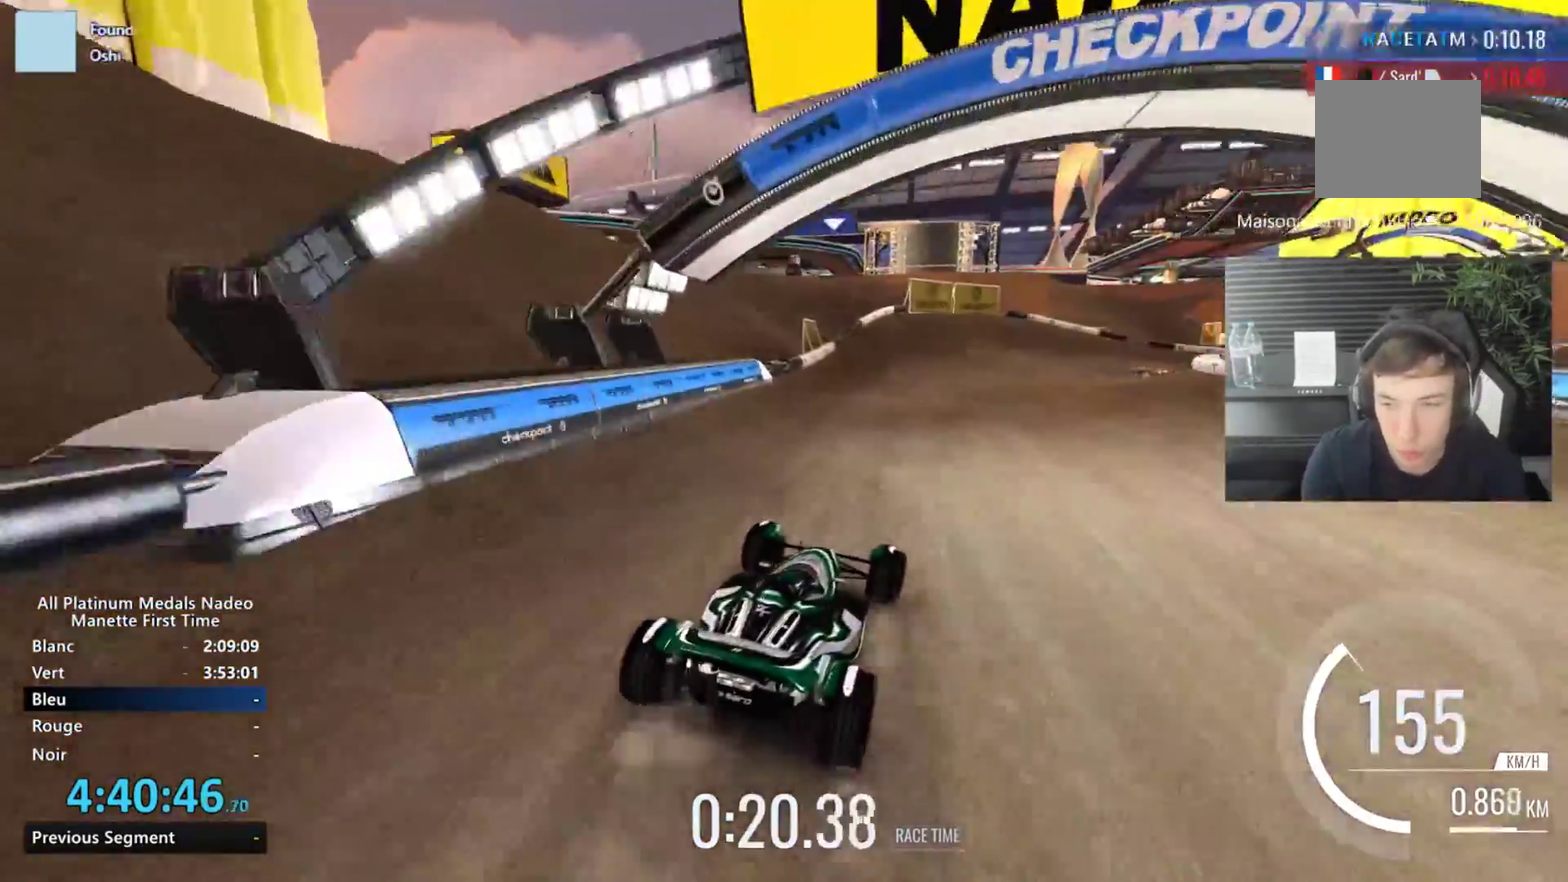
{"buttons": [], "left_stick": "right", "events": [[133, "left_stick", "center"], [200, "left_stick", "right"]]}
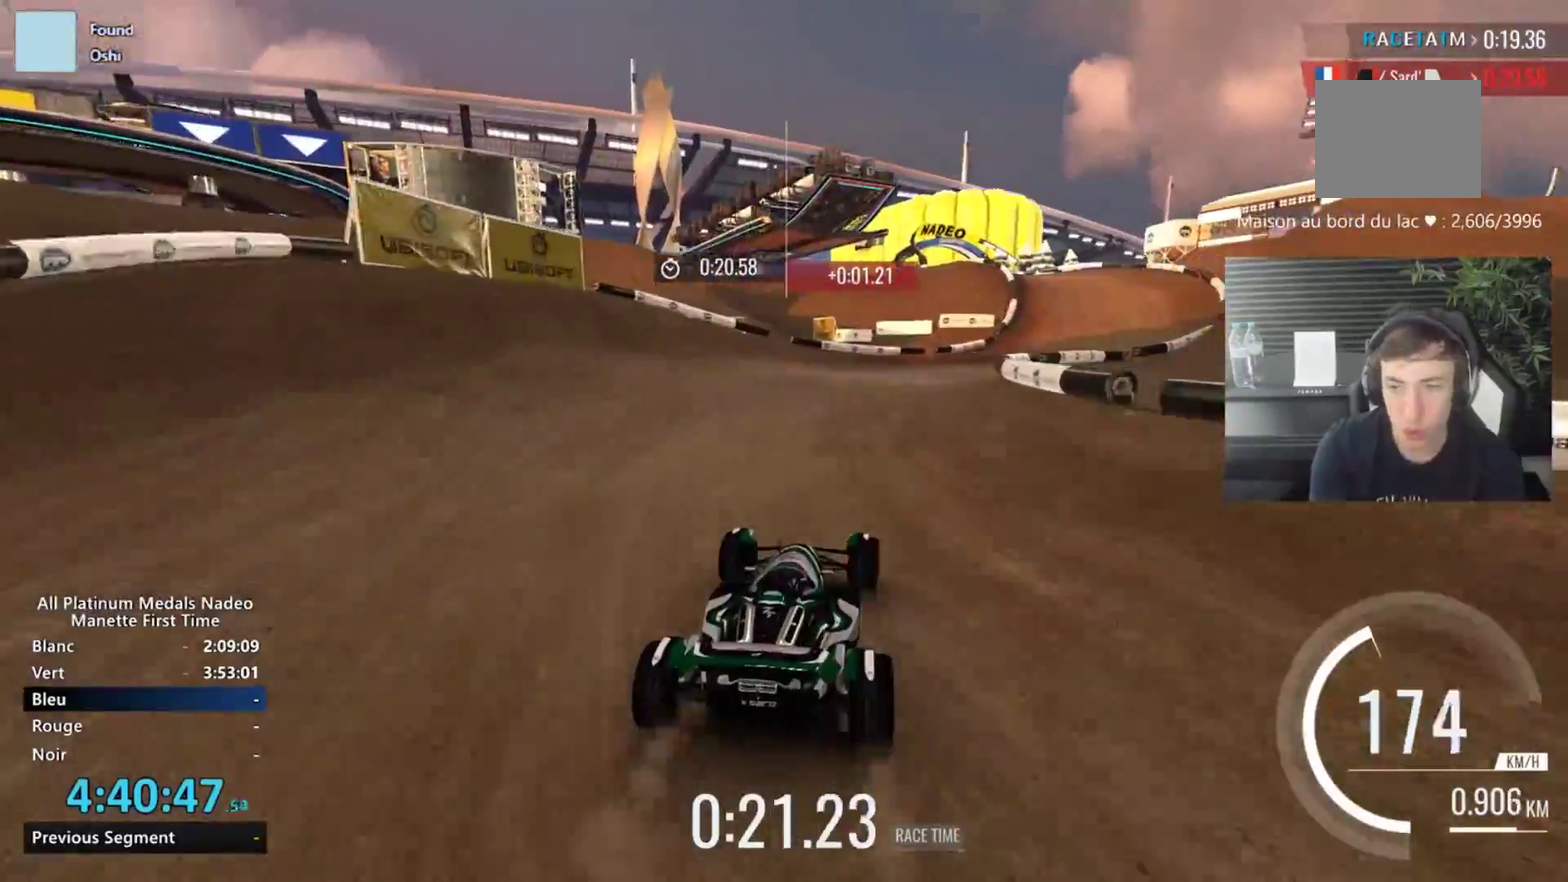
{"buttons": [], "left_stick": "right", "events": []}
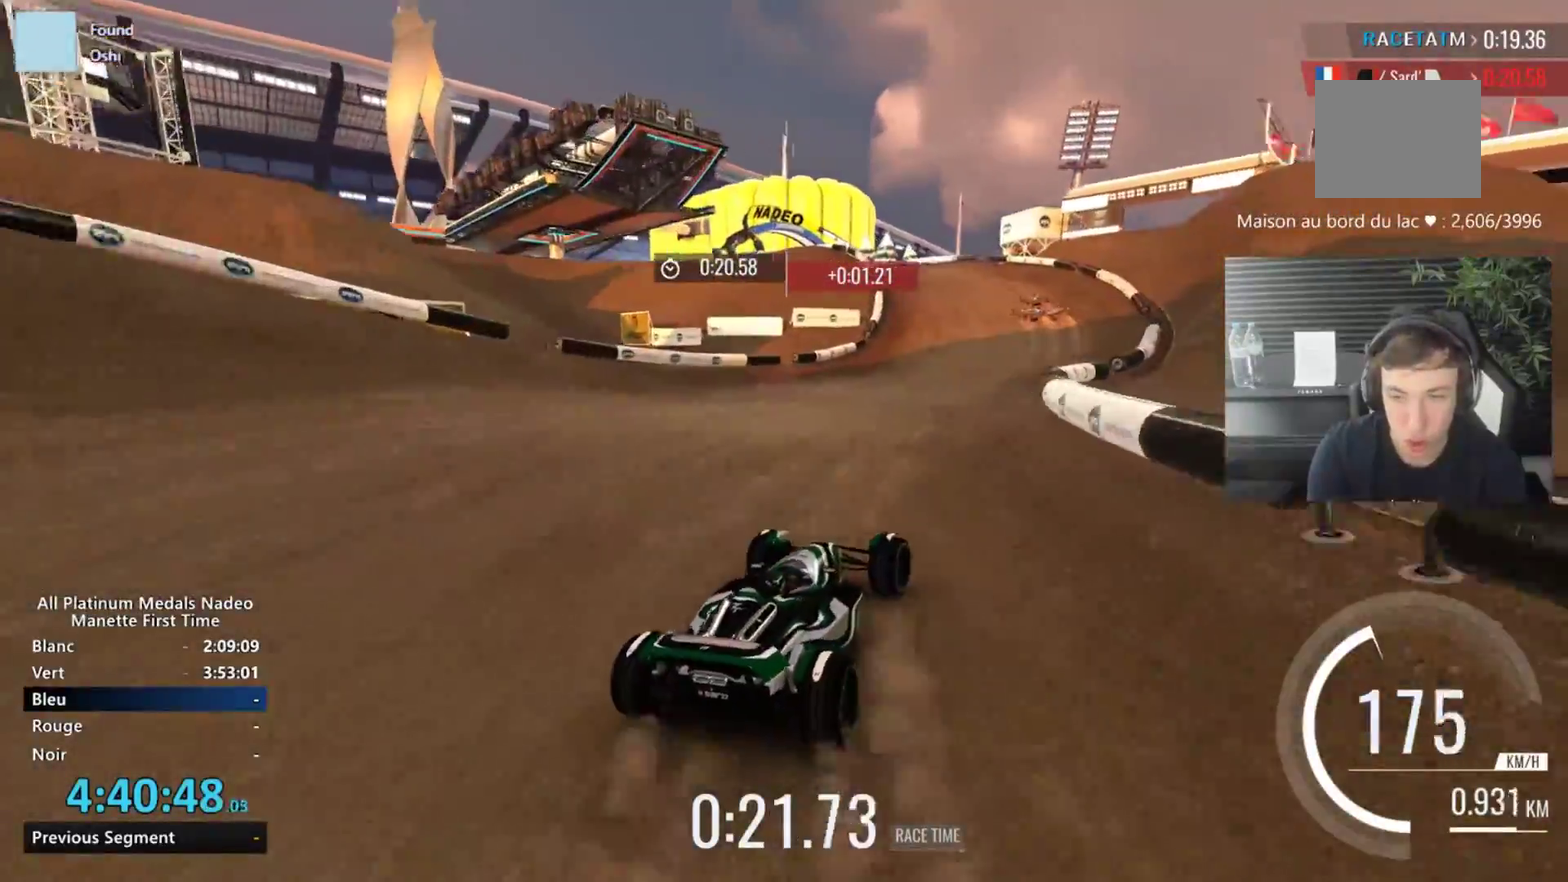
{"buttons": [], "left_stick": "left", "events": [[317, "left_stick", "center"], [484, "left_stick", "left"]]}
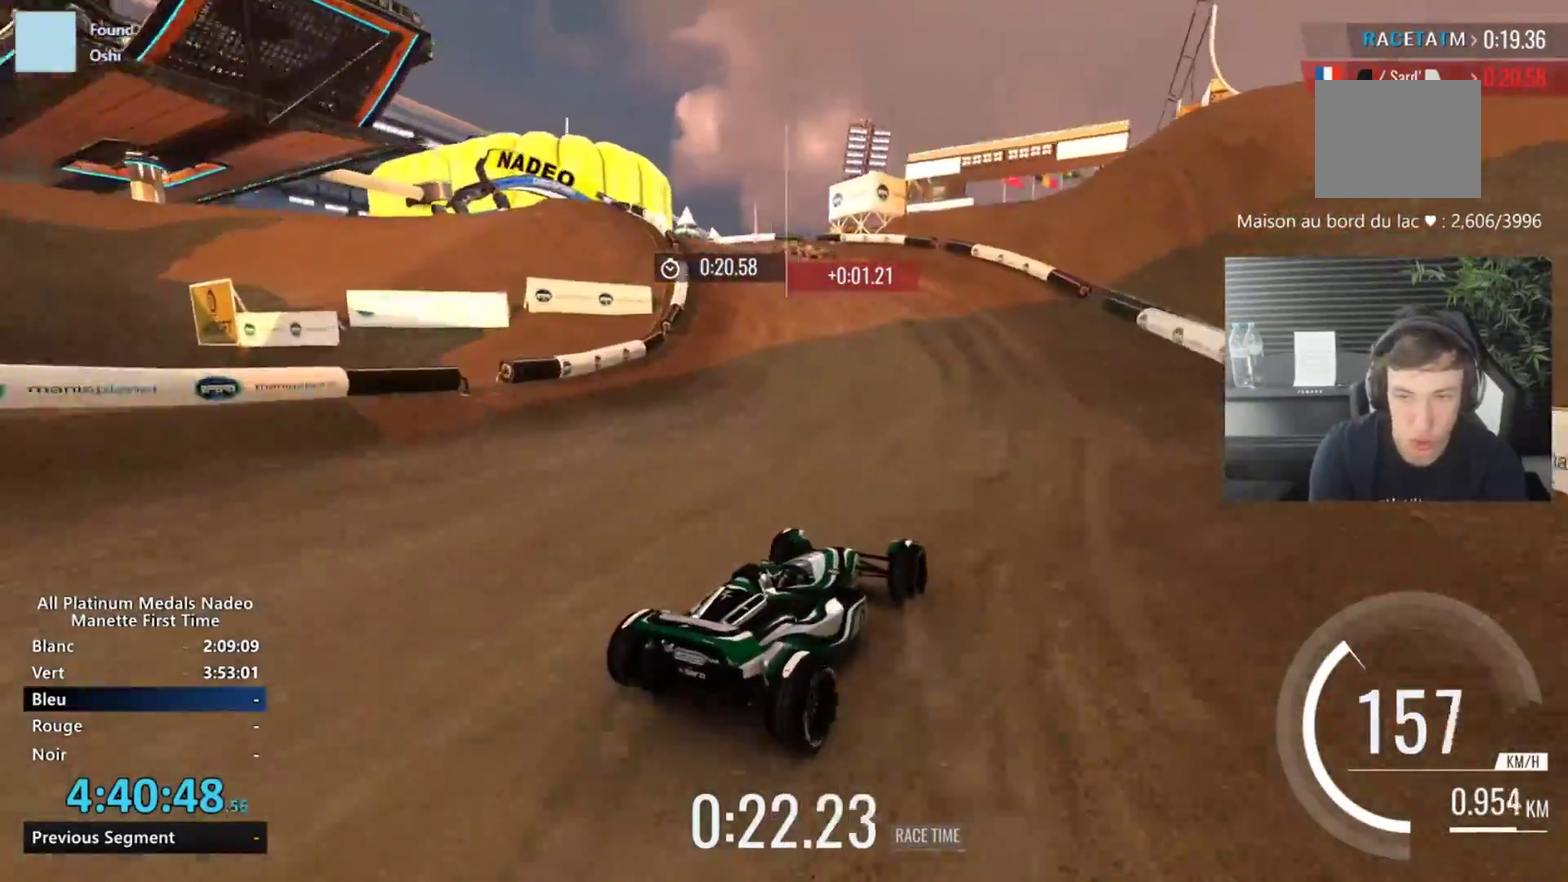
{"buttons": [], "left_stick": "left", "events": []}
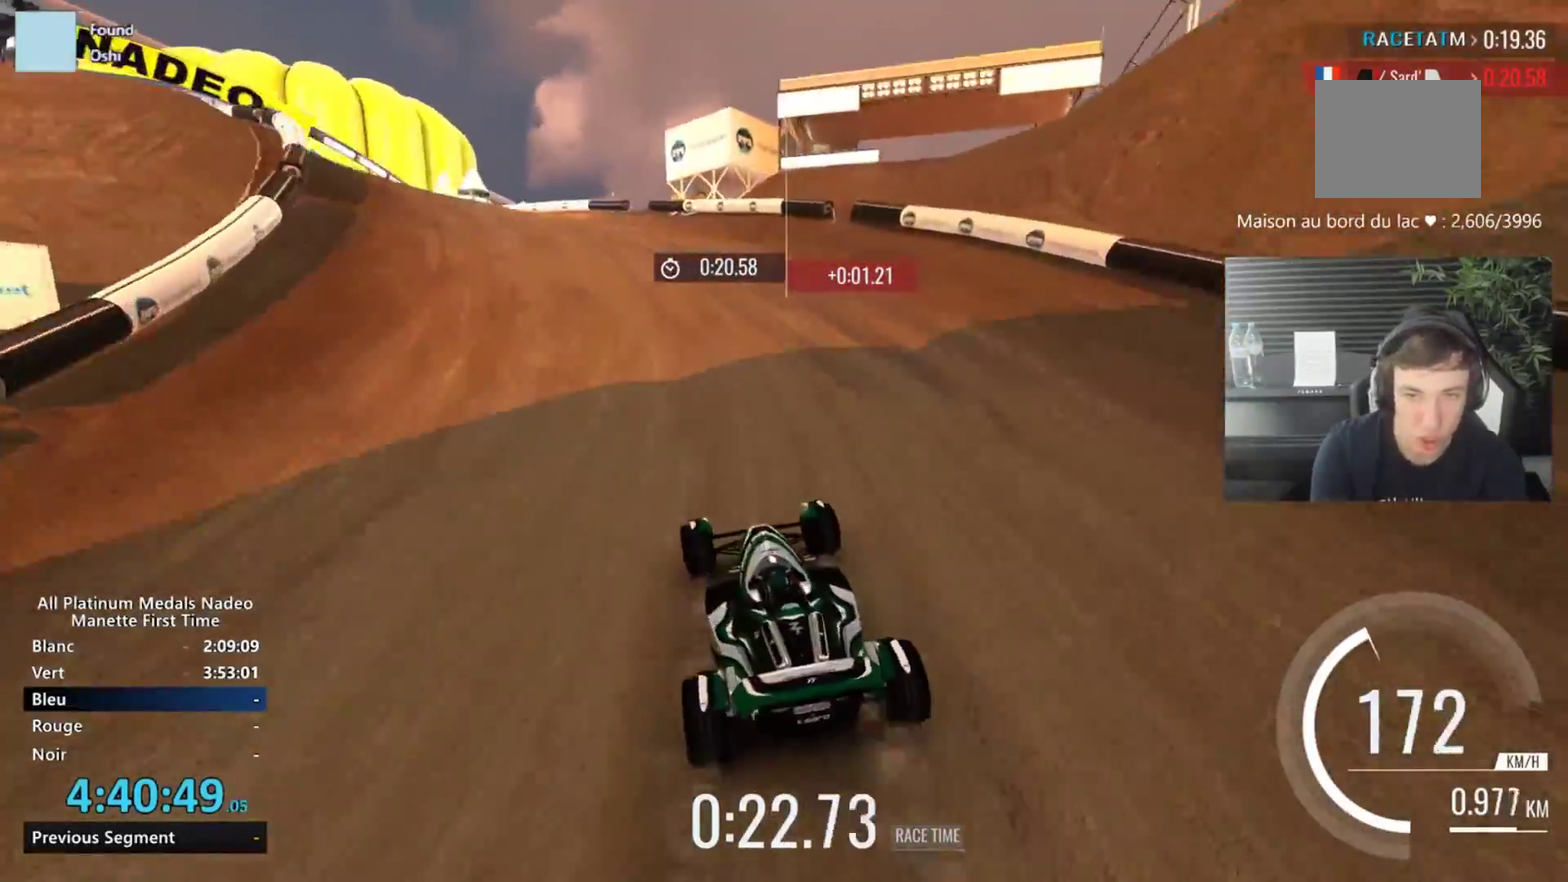
{"buttons": [], "left_stick": "center", "events": [[217, "left_stick", "center"], [350, "left_stick", "left"], [434, "left_stick", "center"]]}
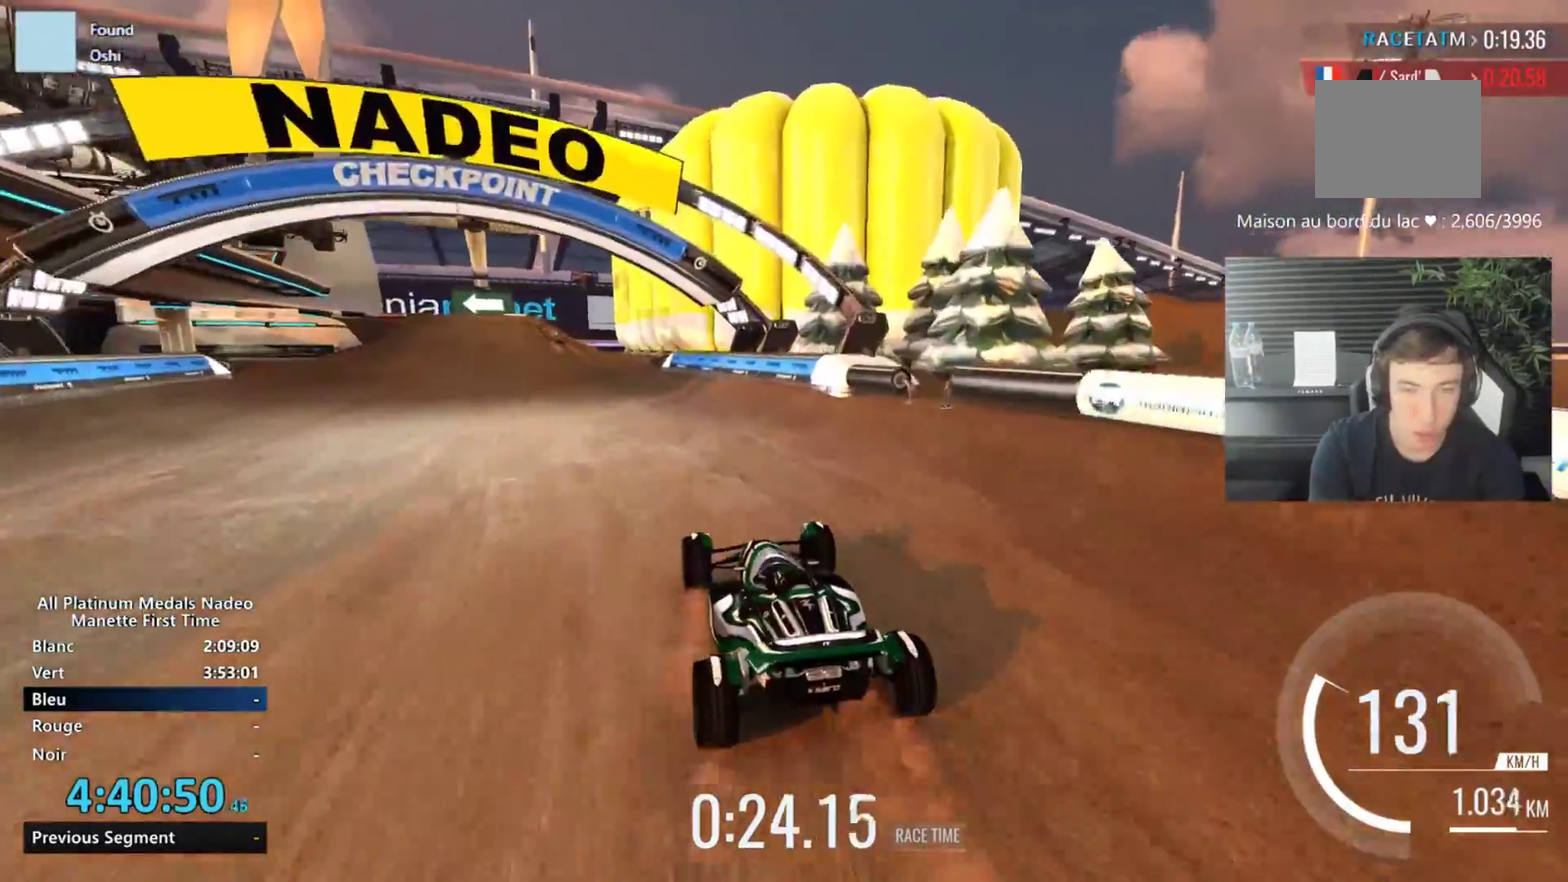
{"buttons": [], "left_stick": "center", "events": [[267, "left_stick", "left"], [401, "left_stick", "center"]]}
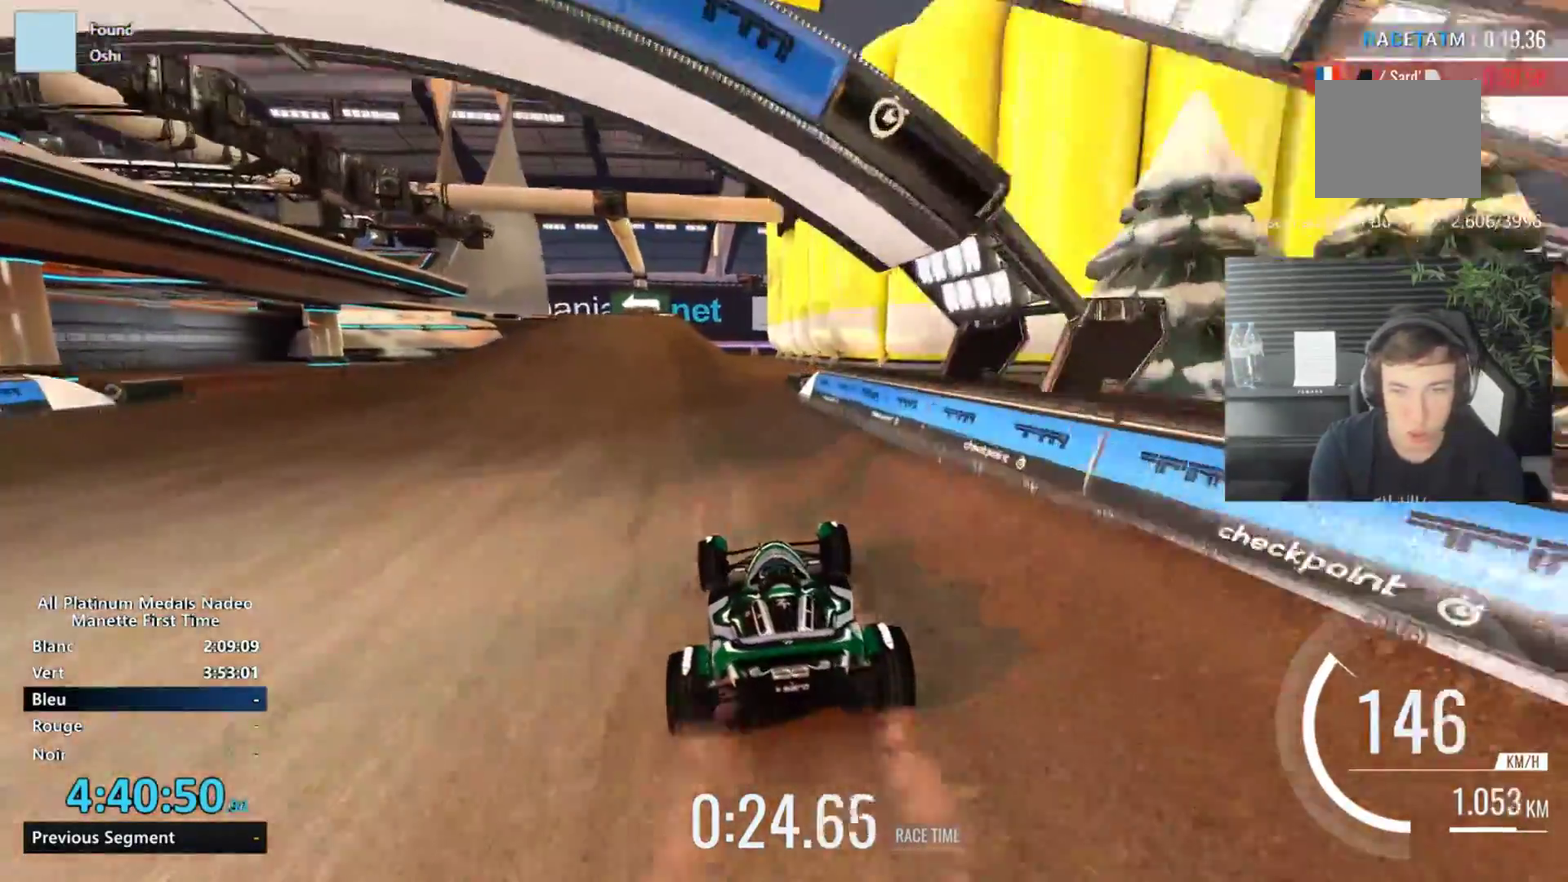
{"buttons": [], "left_stick": "center", "events": [[317, "left_stick", "left"], [367, "left_stick", "center"]]}
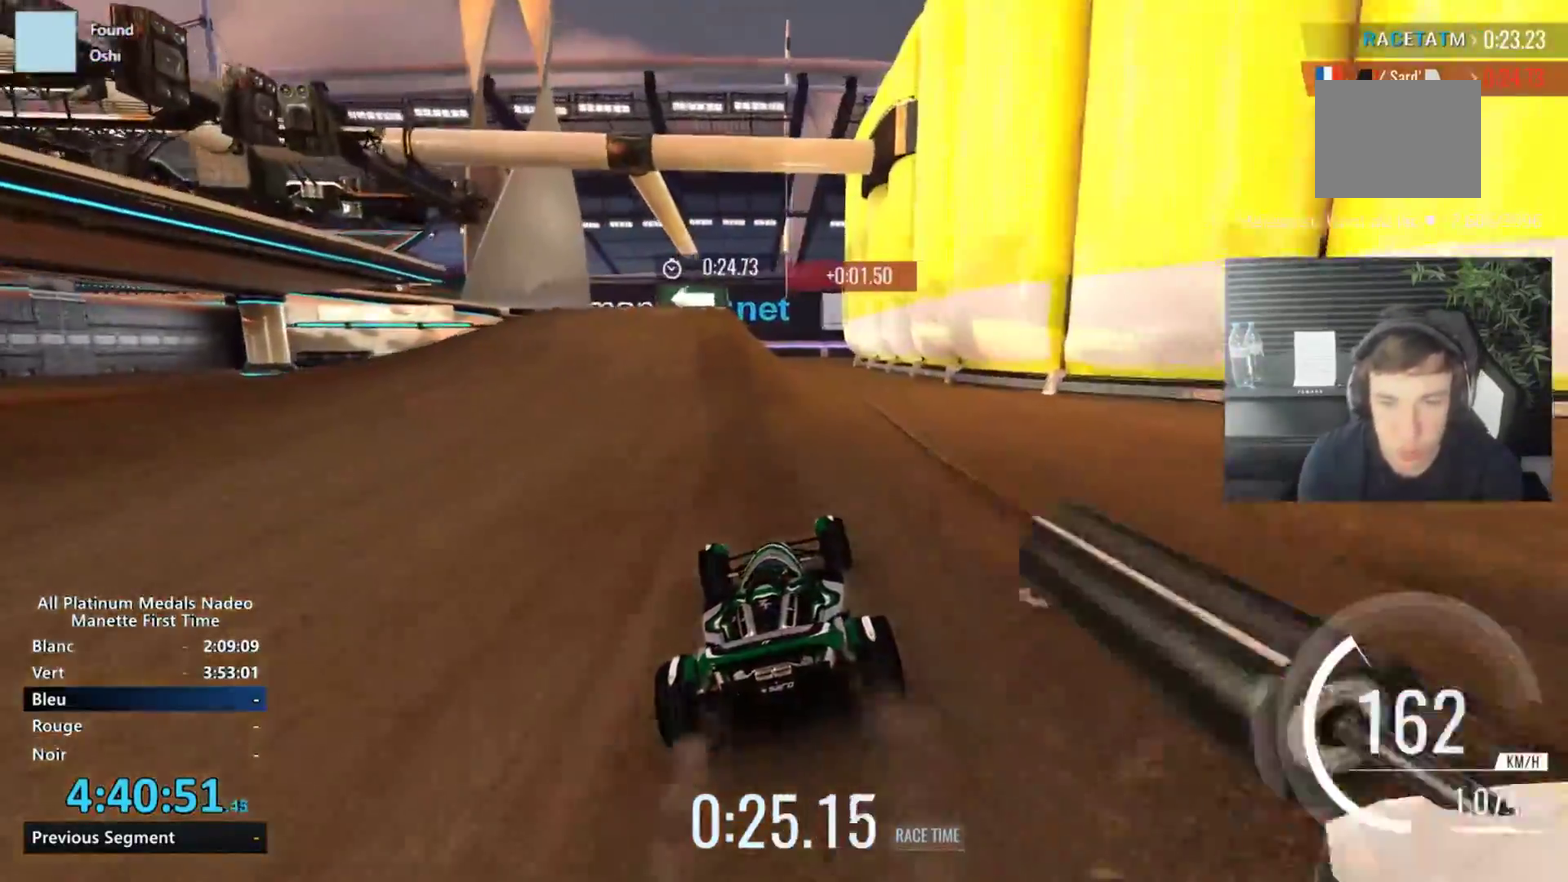
{"buttons": [], "left_stick": "left", "events": [[17, "left_stick", "left"], [117, "left_stick", "center"], [501, "left_stick", "left"]]}
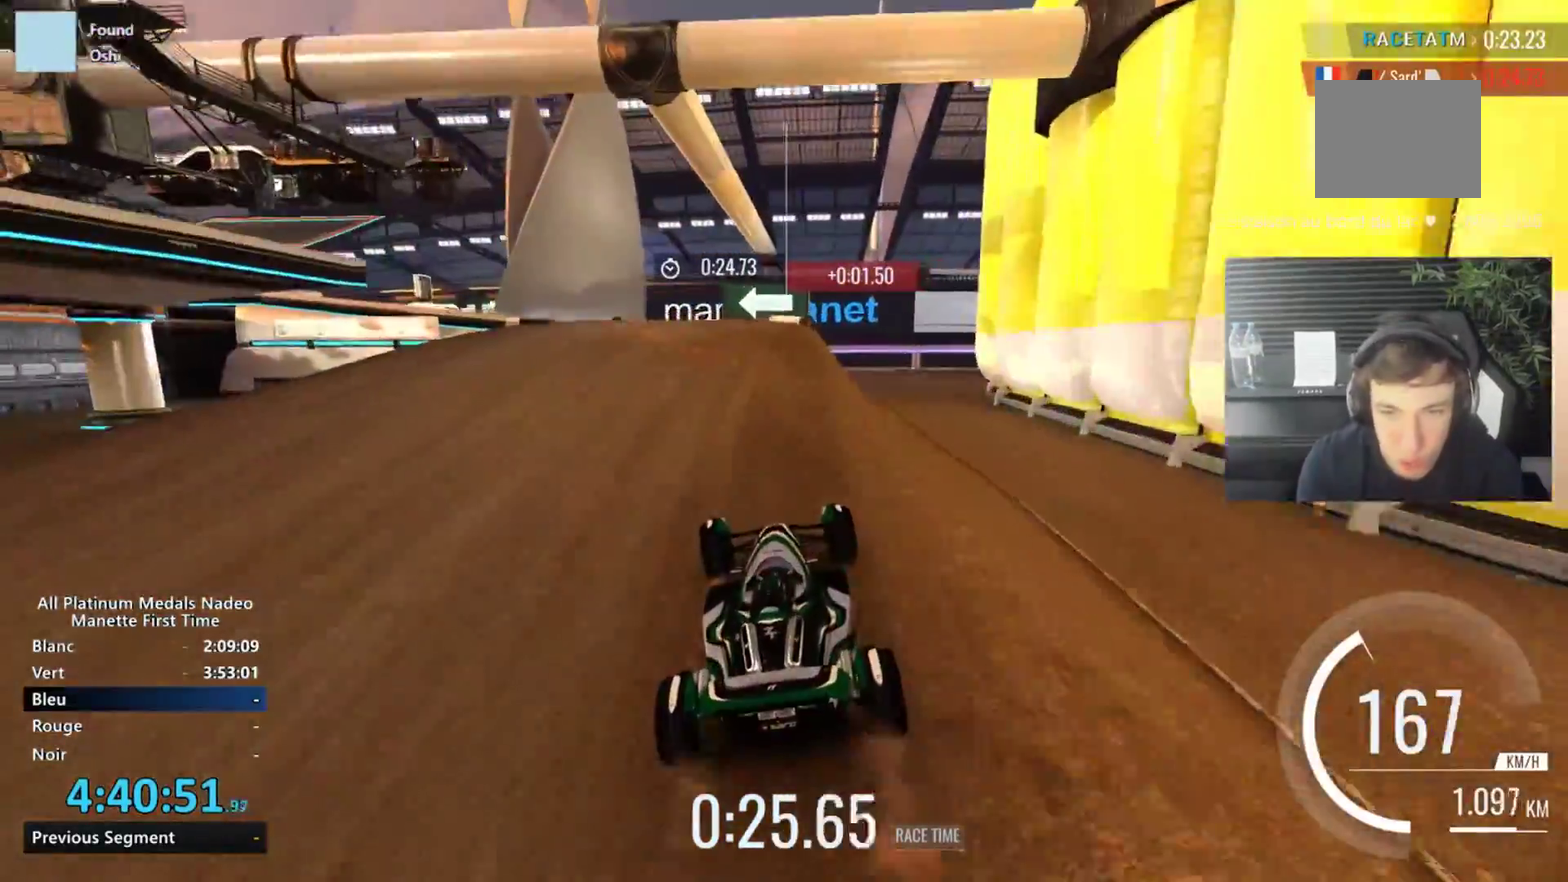
{"buttons": [], "left_stick": "left", "events": [[150, "left_stick", "center"], [217, "left_stick", "left"], [334, "left_stick", "center"], [400, "left_stick", "left"]]}
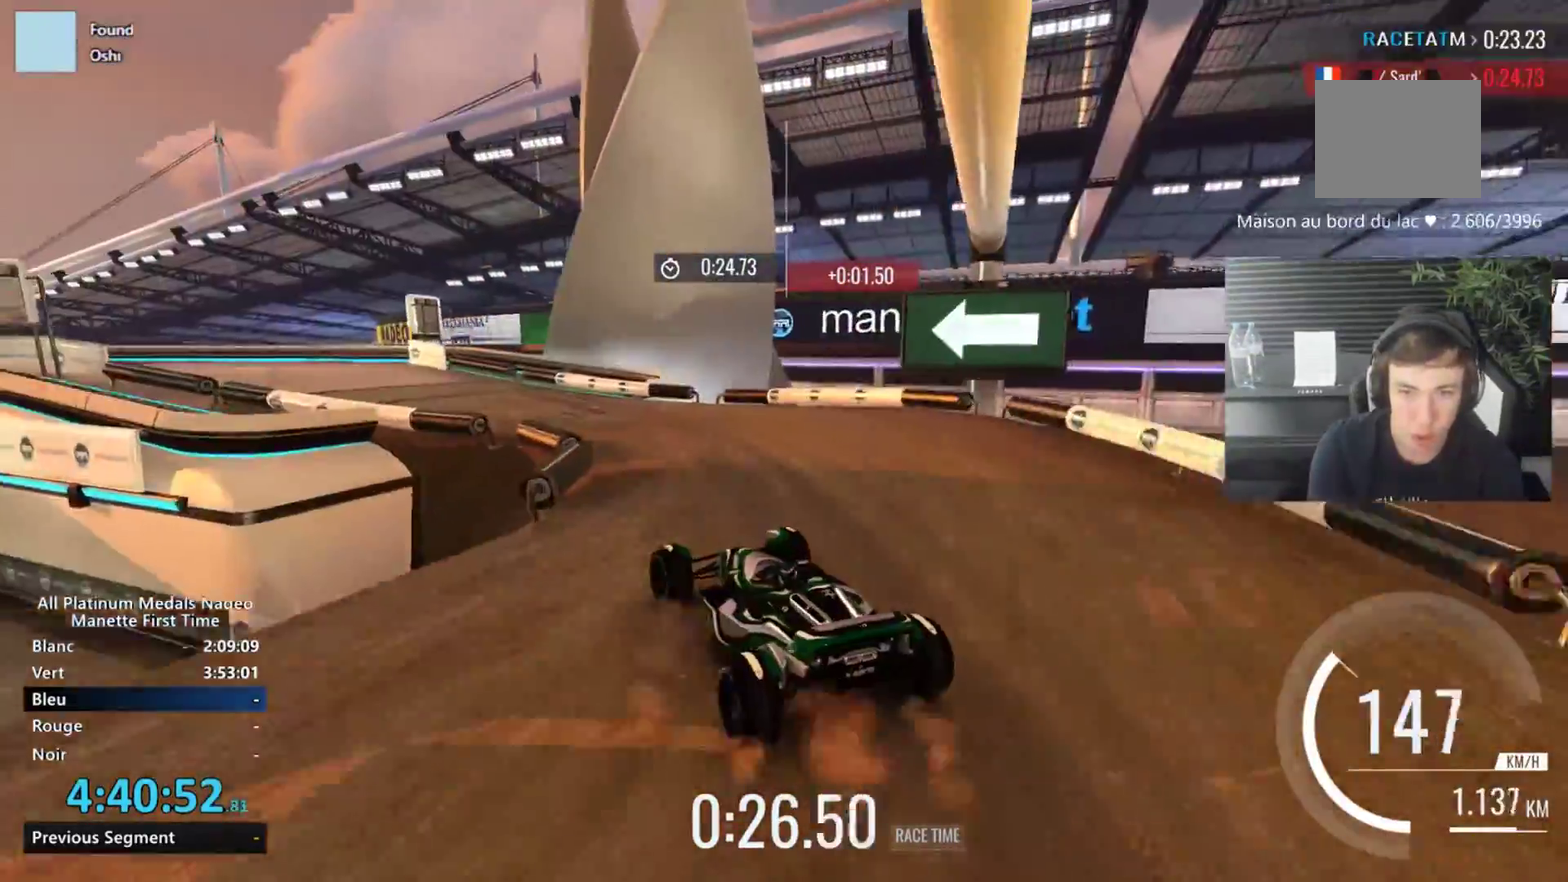
{"buttons": [], "left_stick": "left", "events": [[117, "left_stick", "center"], [334, "left_stick", "left"], [401, "left_stick", "center"], [484, "left_stick", "left"]]}
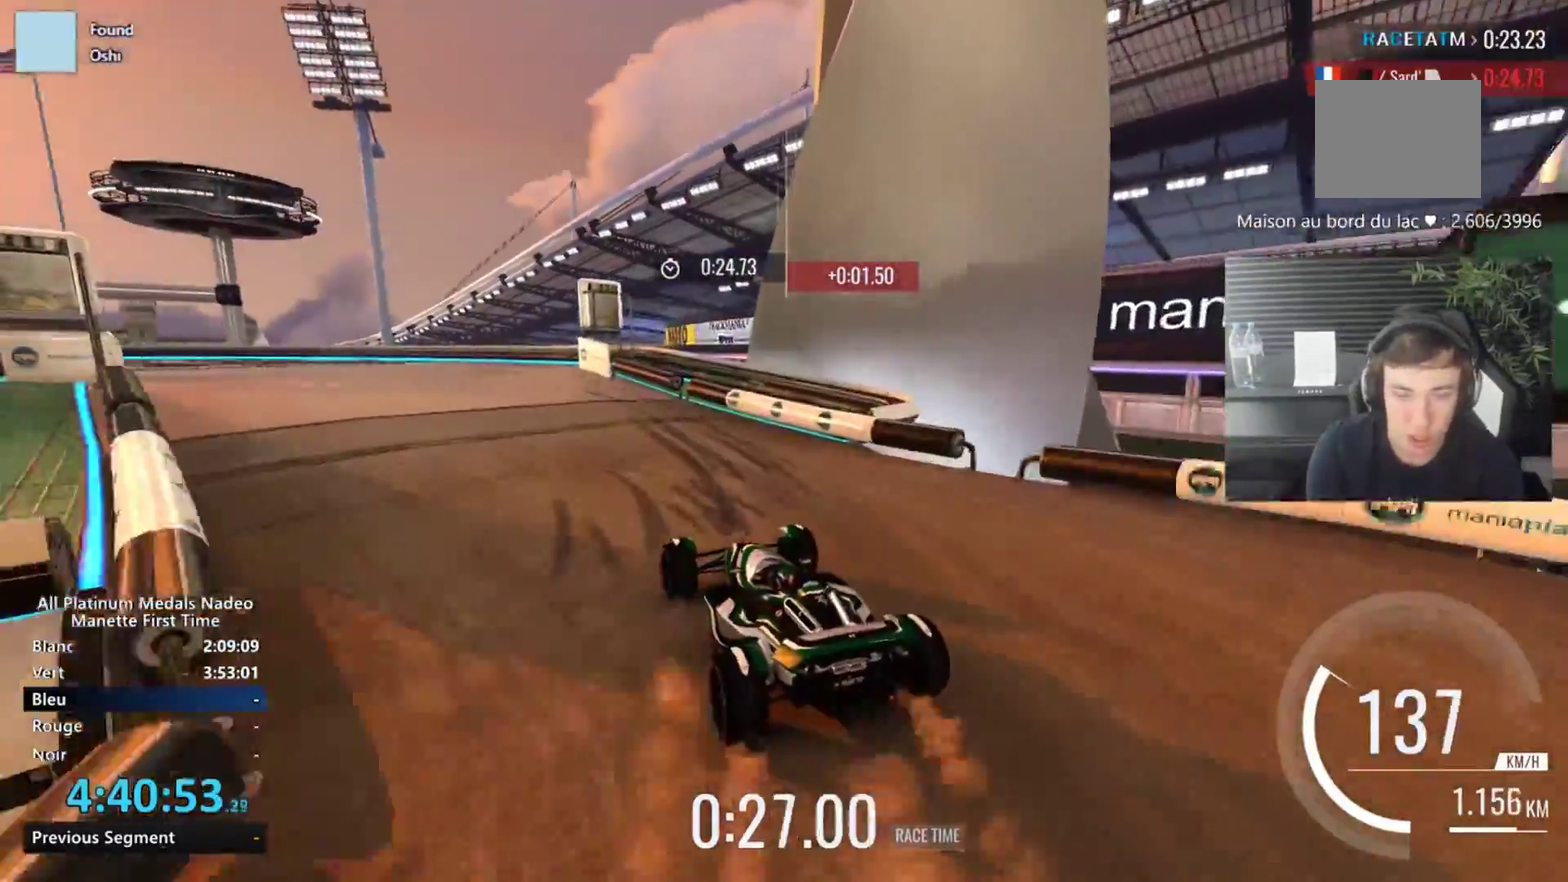
{"buttons": [], "left_stick": "center", "events": [[167, "left_stick", "down-left"], [267, "left_stick", "center"]]}
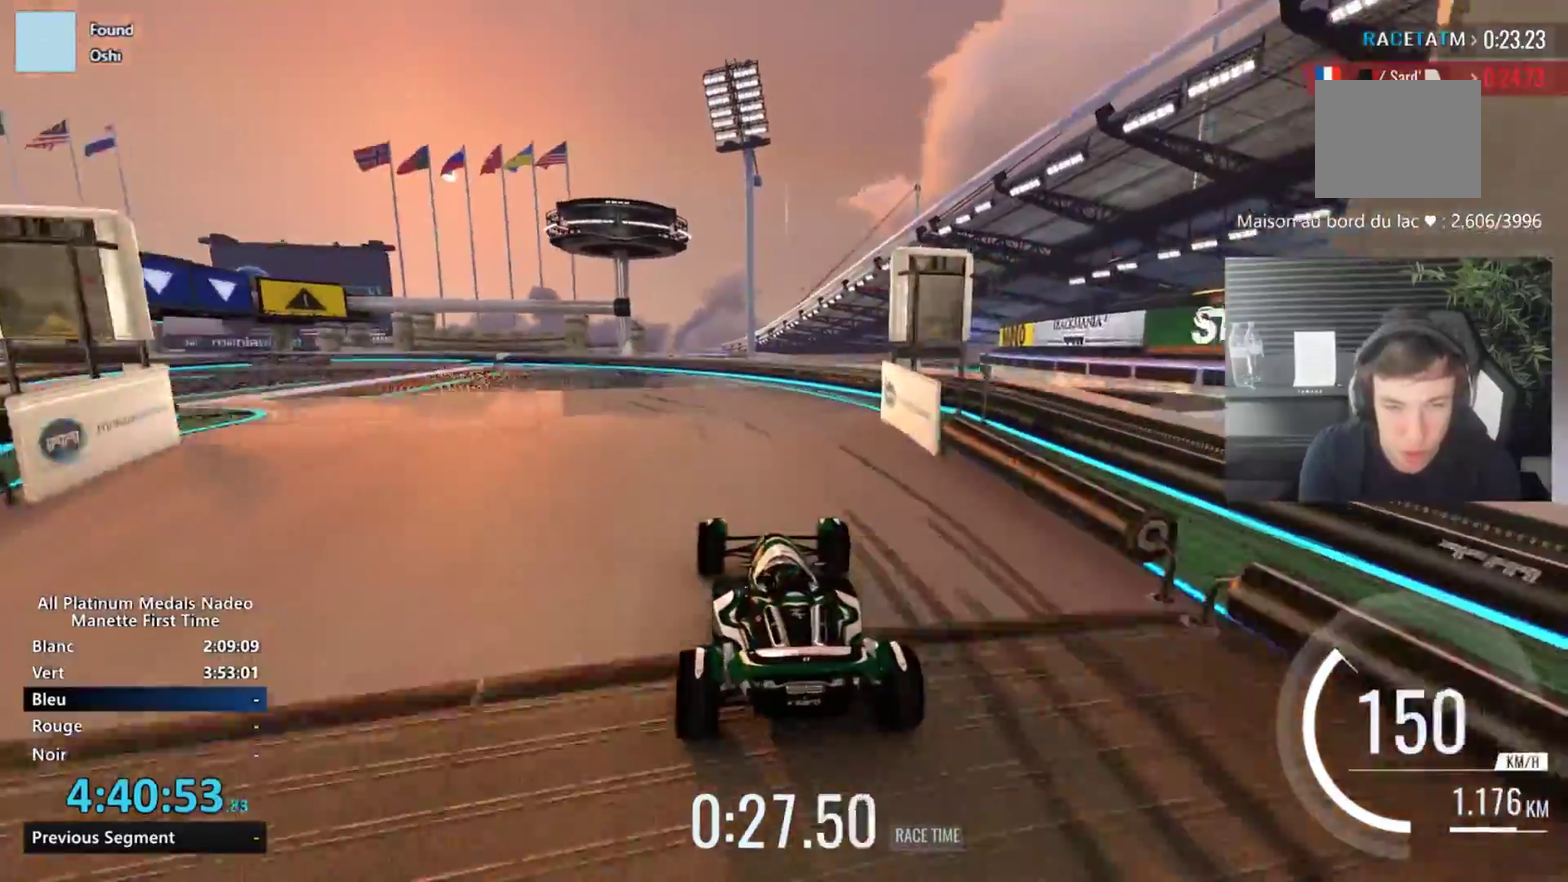
{"buttons": [], "left_stick": "center", "events": [[67, "left_stick", "left"], [434, "left_stick", "center"]]}
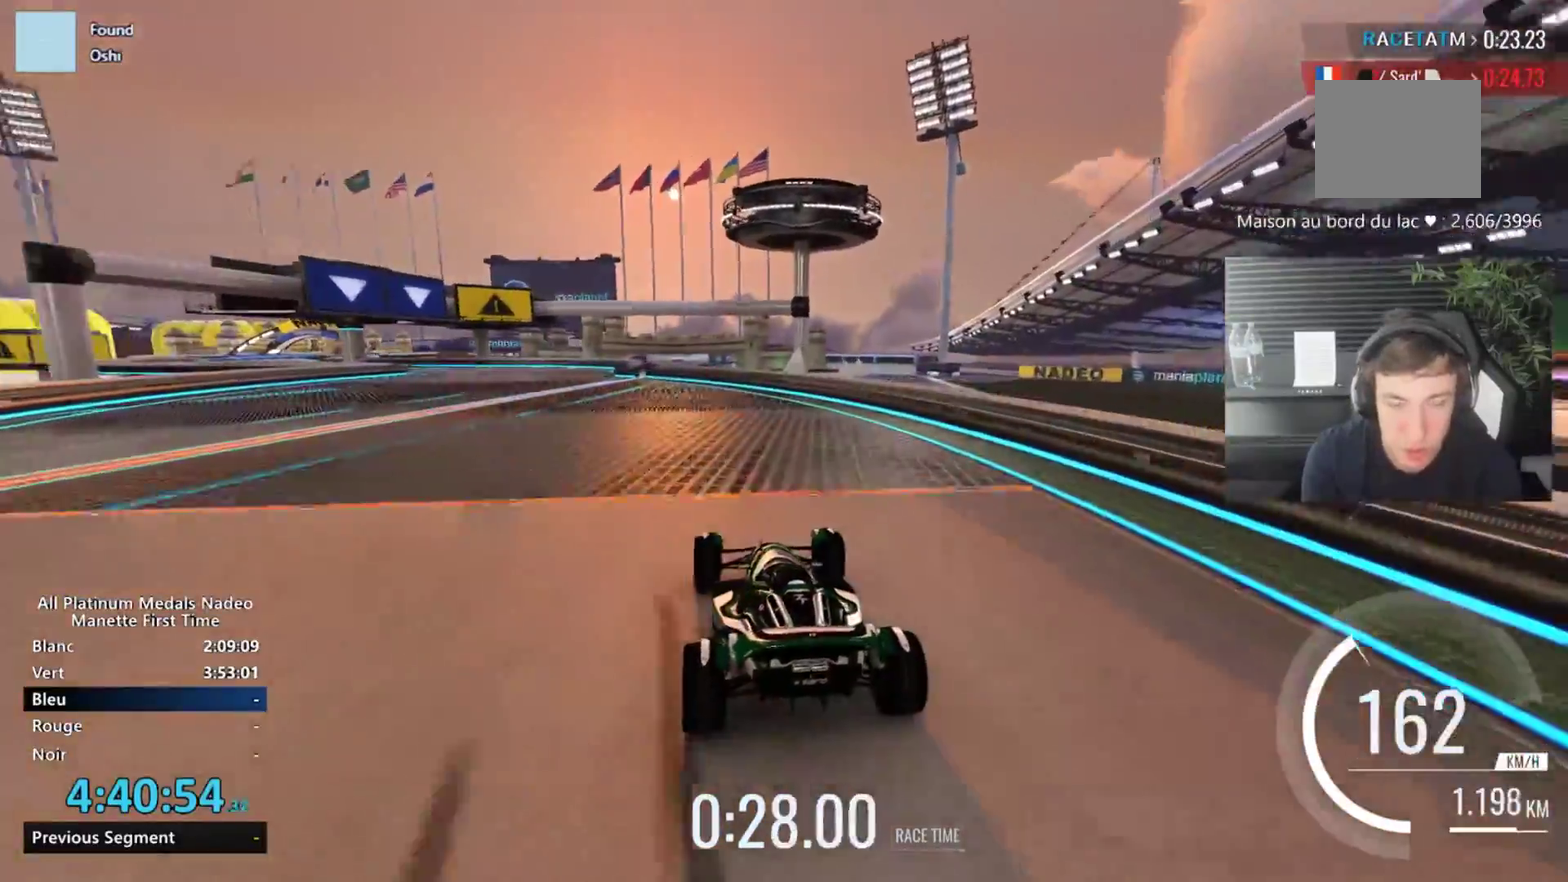
{"buttons": [], "left_stick": "left", "events": [[50, "left_stick", "left"], [217, "left_stick", "center"], [317, "left_stick", "left"]]}
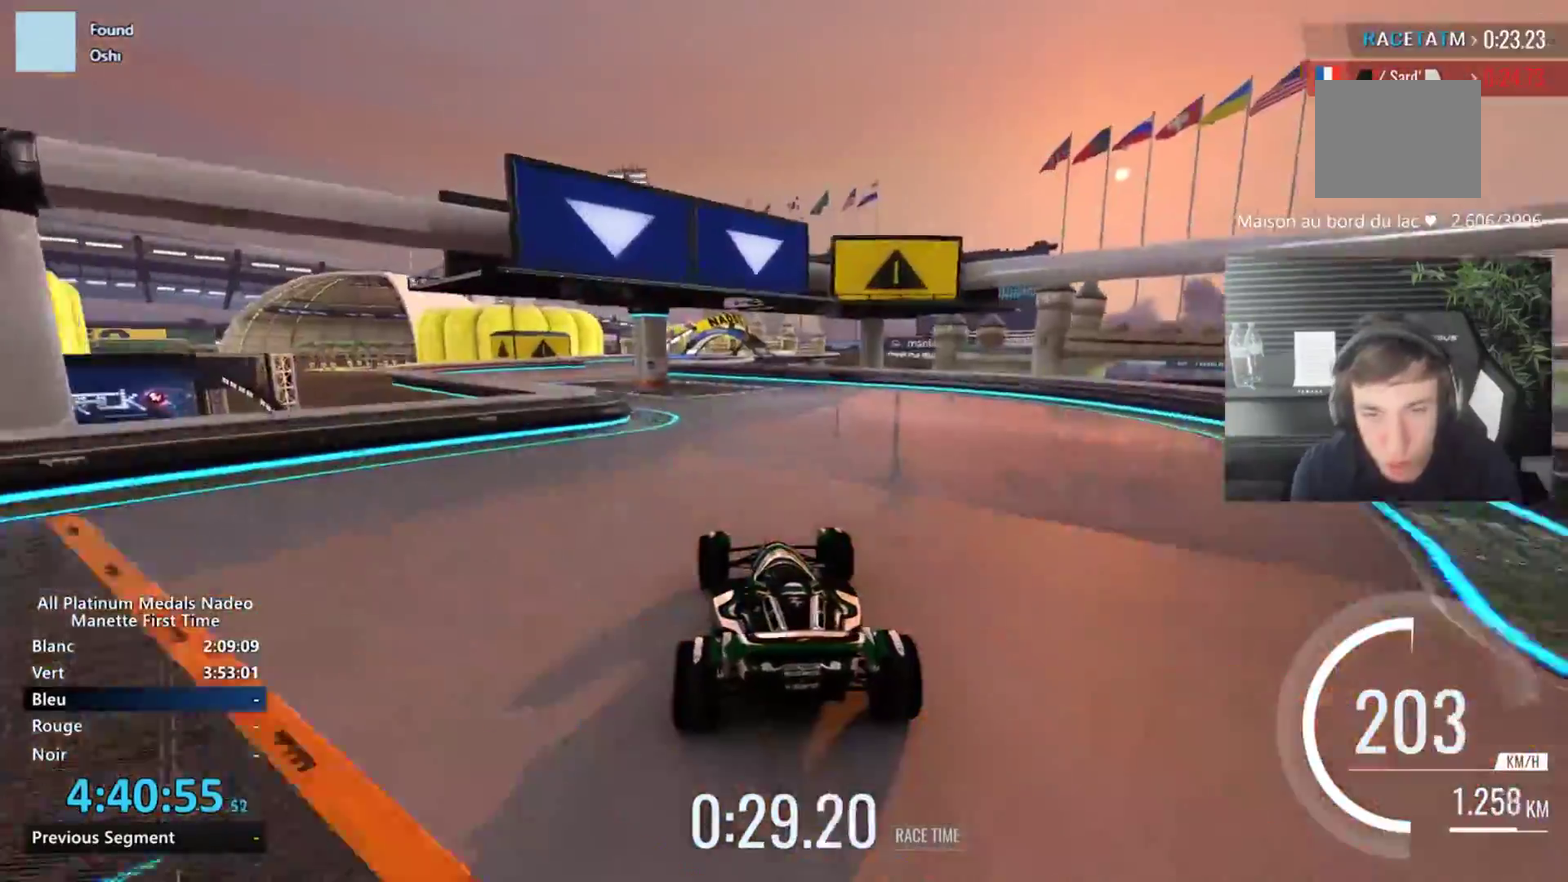
{"buttons": [], "left_stick": "right", "events": [[317, "left_stick", "center"], [434, "left_stick", "right"]]}
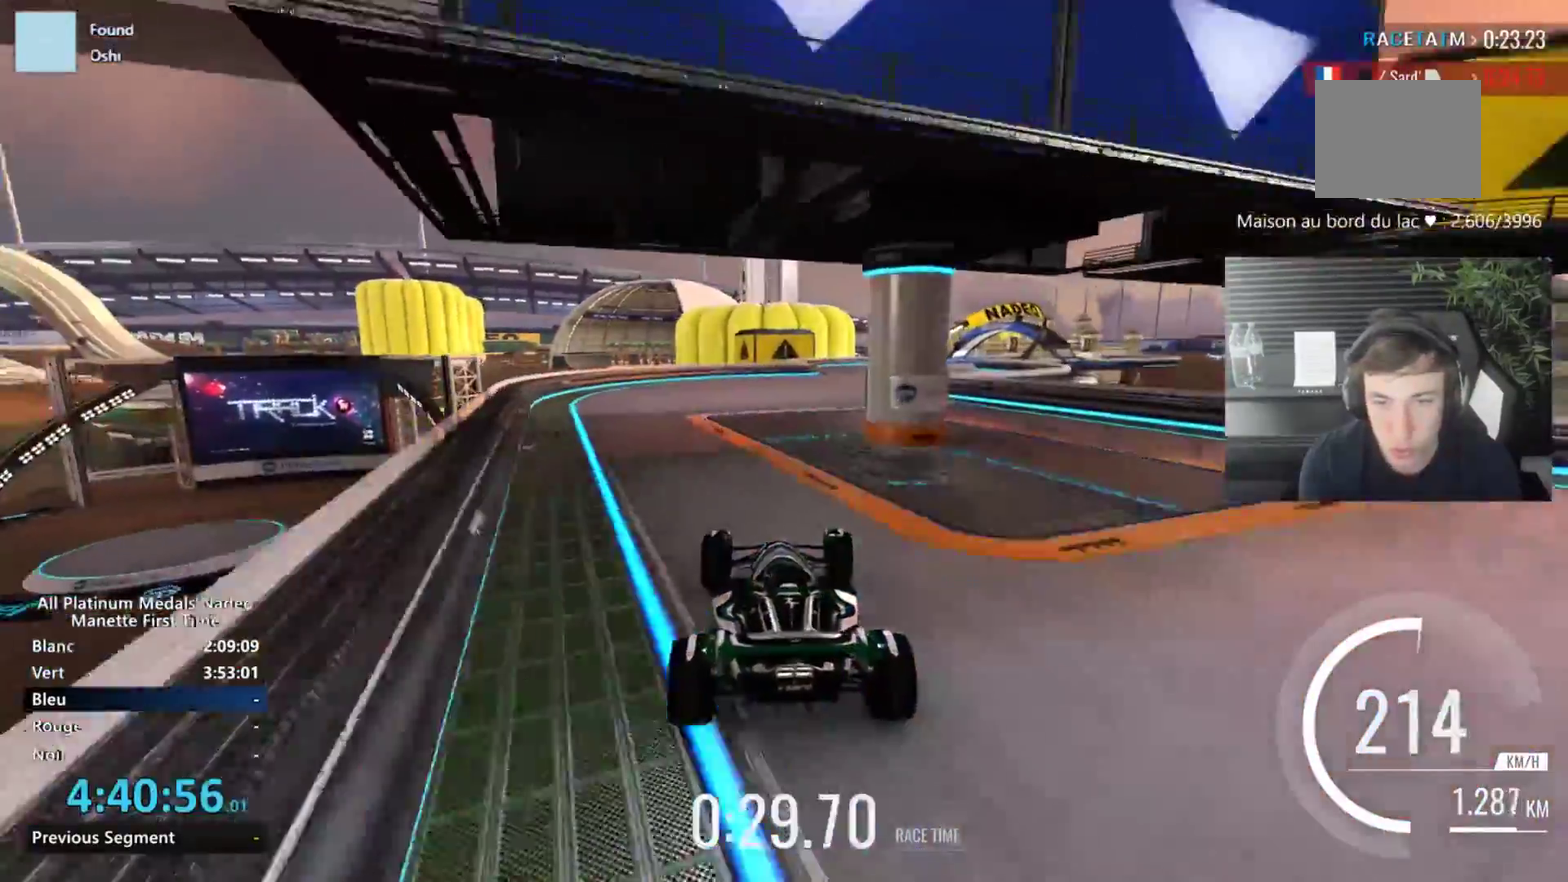
{"buttons": [], "left_stick": "right"}
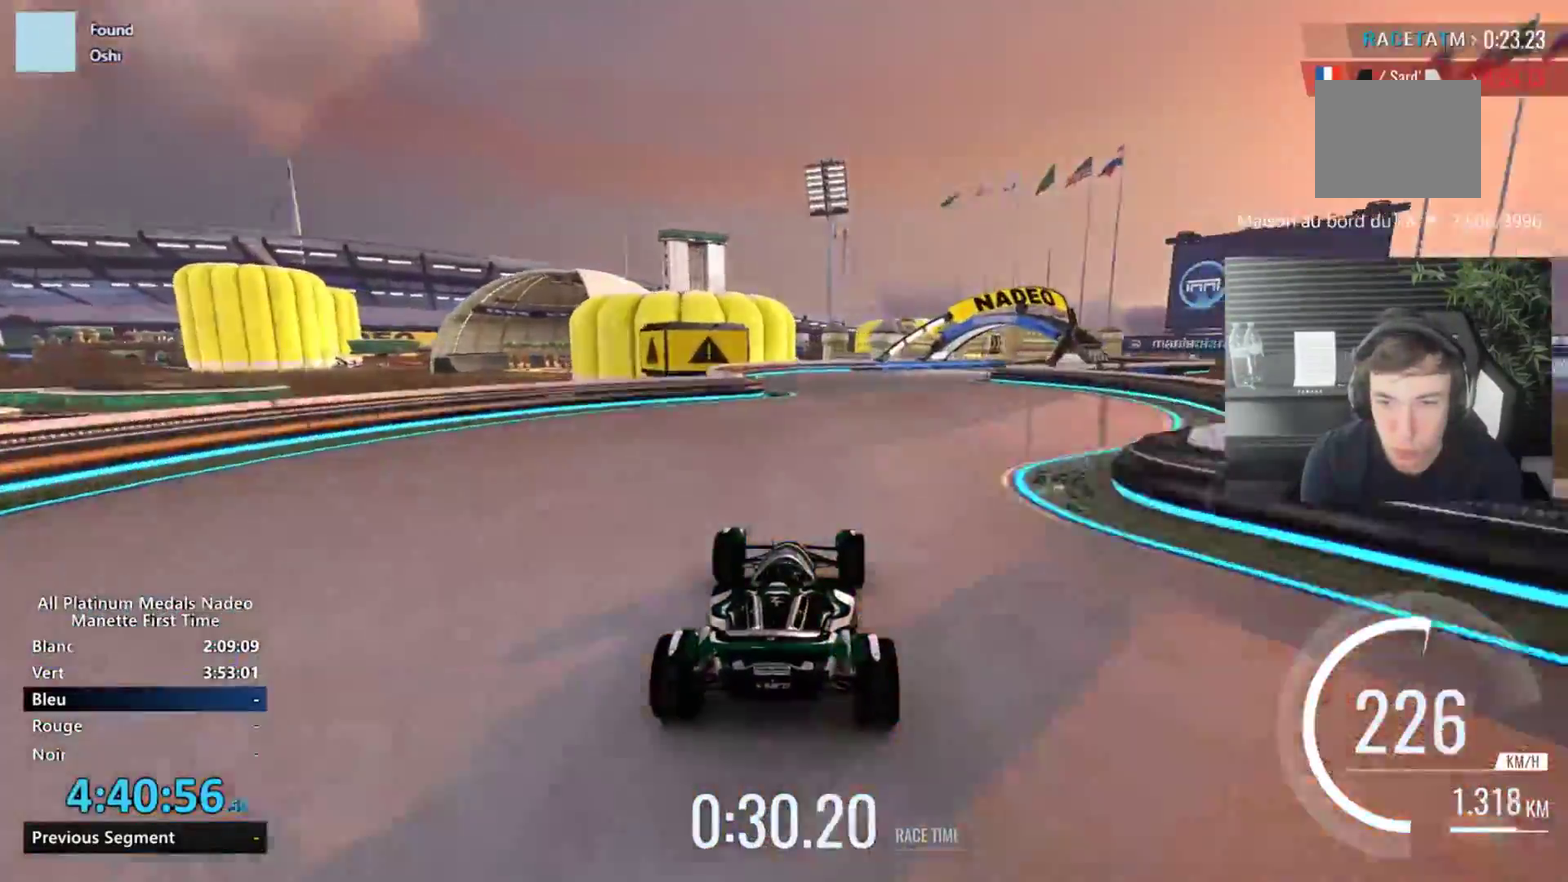
{"buttons": [], "left_stick": "right", "events": [[184, "left_stick", "center"], [251, "left_stick", "right"]]}
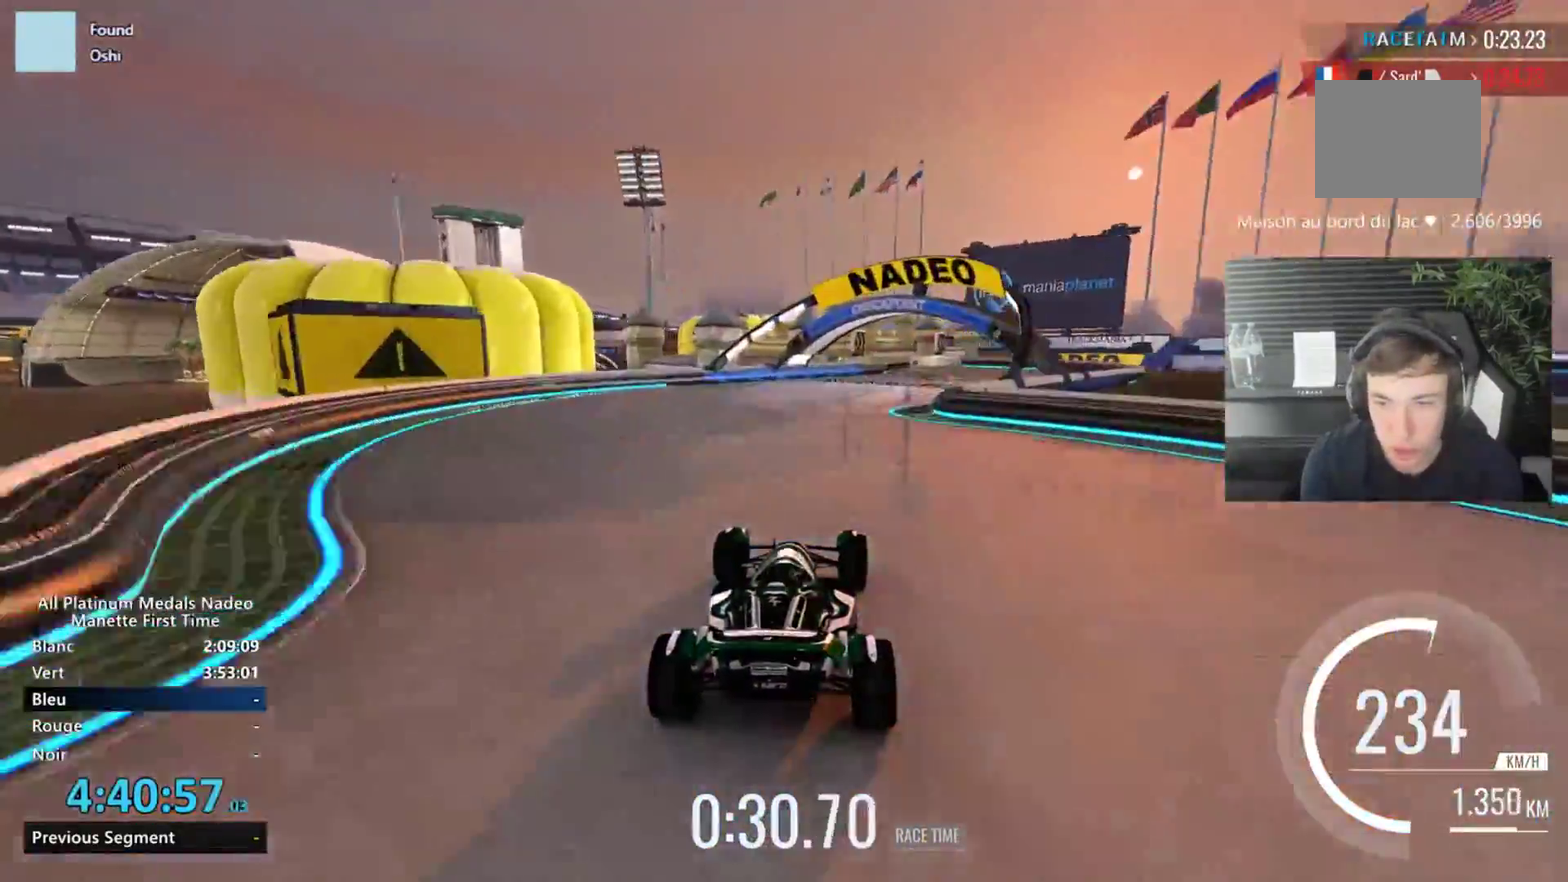
{"buttons": [], "left_stick": "left", "events": [[83, "left_stick", "left"]]}
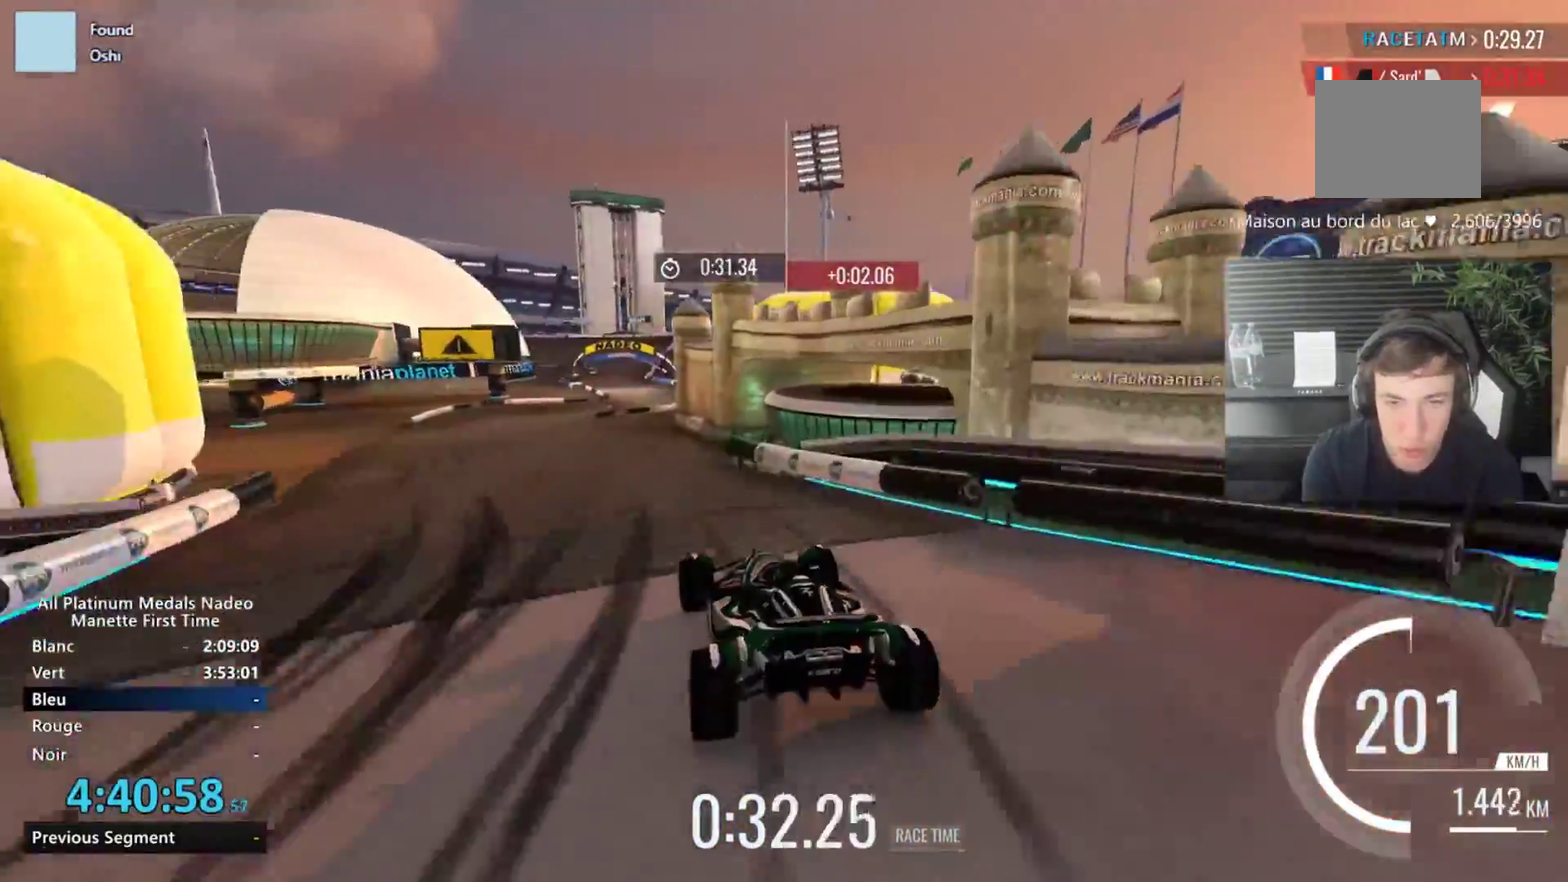
{"buttons": [], "left_stick": "center", "events": [[101, "left_stick", "center"]]}
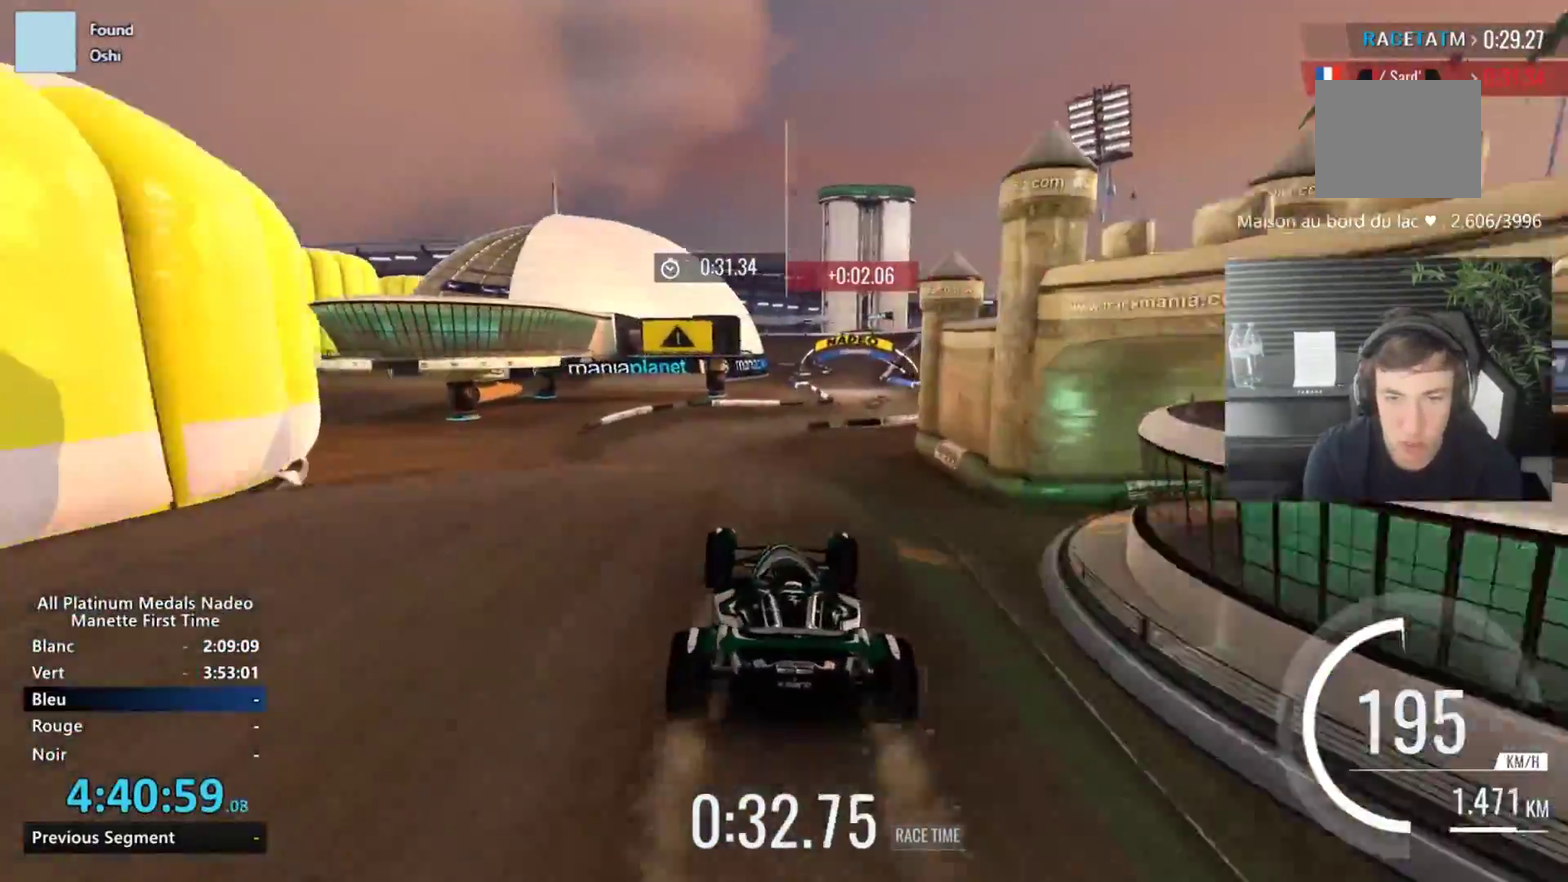
{"buttons": [], "left_stick": "center", "events": [[117, "left_stick", "right"], [267, "left_stick", "center"]]}